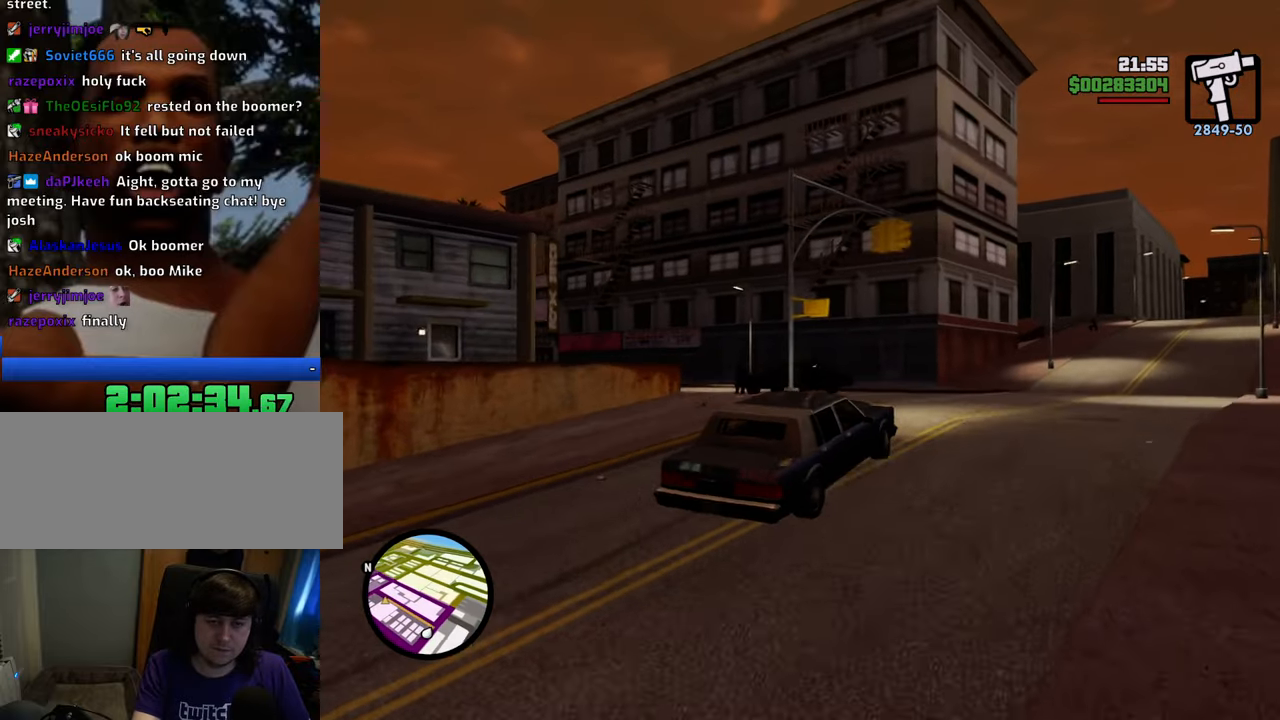
Gameplay with keyboard and mouse; each line is a JSON object with the keys and mouse buttons held at the frame after it. "events" lists presses ("down") and releases ("up") of "1", "2", "3", "4", "5", "6", "8", "a", "alt", "c", "ctrl", "d", "down", "e", "escape", "f", "f1", "f2", "f3", "g", "h", "left", "num2", "q", "r", "right", "s", "shift", "space", "t", "tab", "up", "v", "w", "x", "z", "mouse_left", "mouse_middle", "mouse_right", "mouse_wheel_up" and "mouse_wheel_down" between this image and that frame as [ms after this image, input, new state], when the widget could be followed in between. "mouse_left", "mouse_middle", "mouse_right", "mouse_wheel_up", "mouse_wheel_down" = the "left", "middle", "right", "wheel_up", "wheel_down" buttons of the "mouse" list. No other keys are recorded. Mouse movement is not recorded.
{"keys": ["a"], "mouse": [], "events": []}
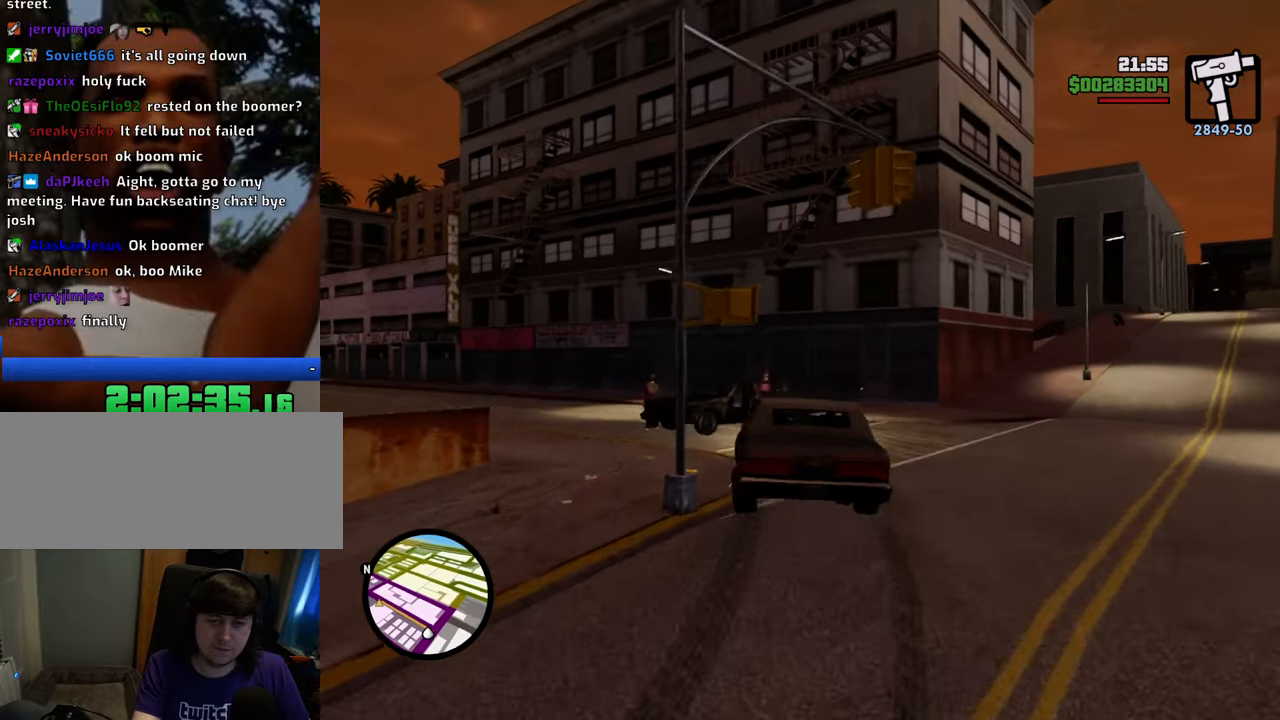
{"keys": ["a", "w"], "mouse": [], "events": [[284, "w", "down"]]}
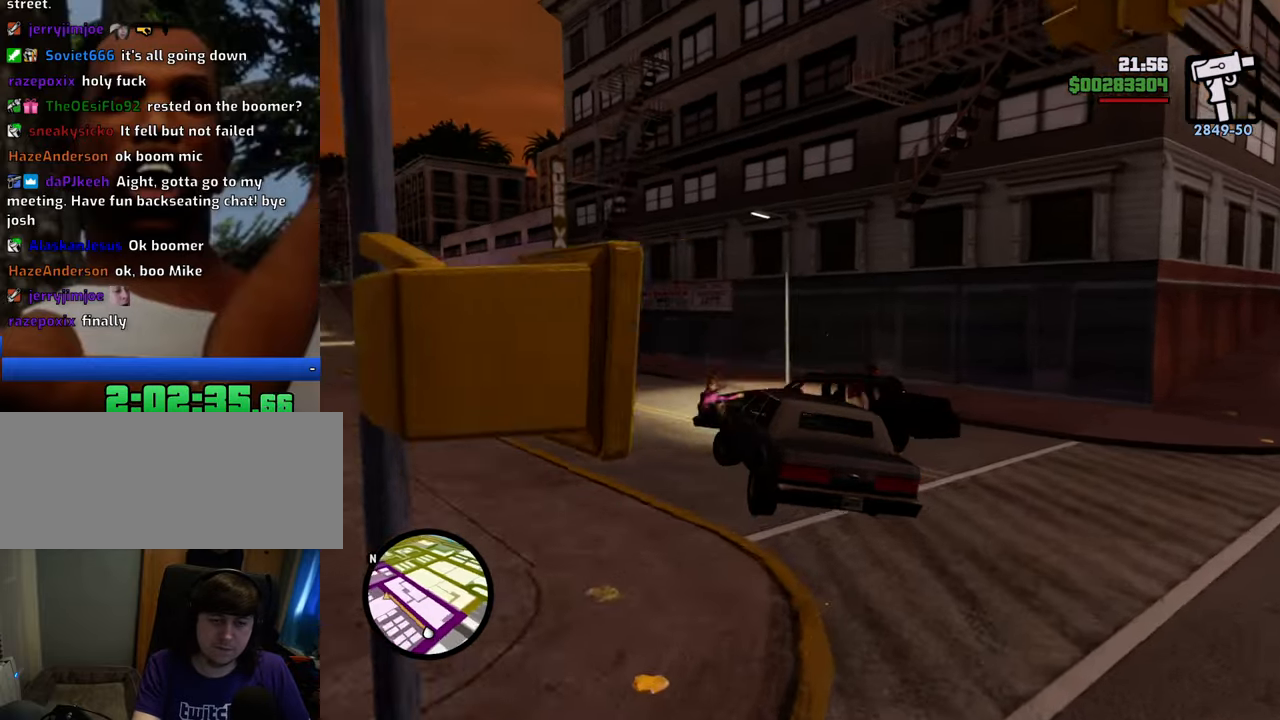
{"keys": ["w"], "mouse": [], "events": [[284, "a", "up"]]}
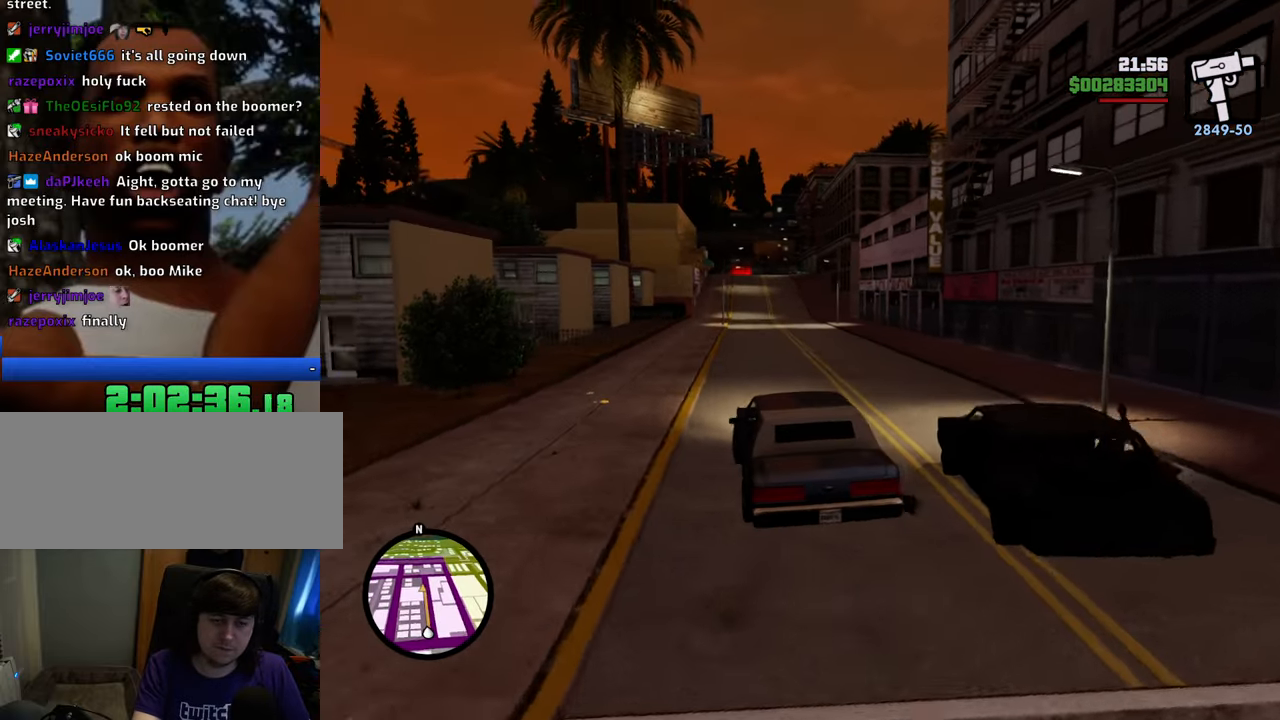
{"keys": ["w"], "mouse": [], "events": [[67, "d", "down"], [201, "d", "up"]]}
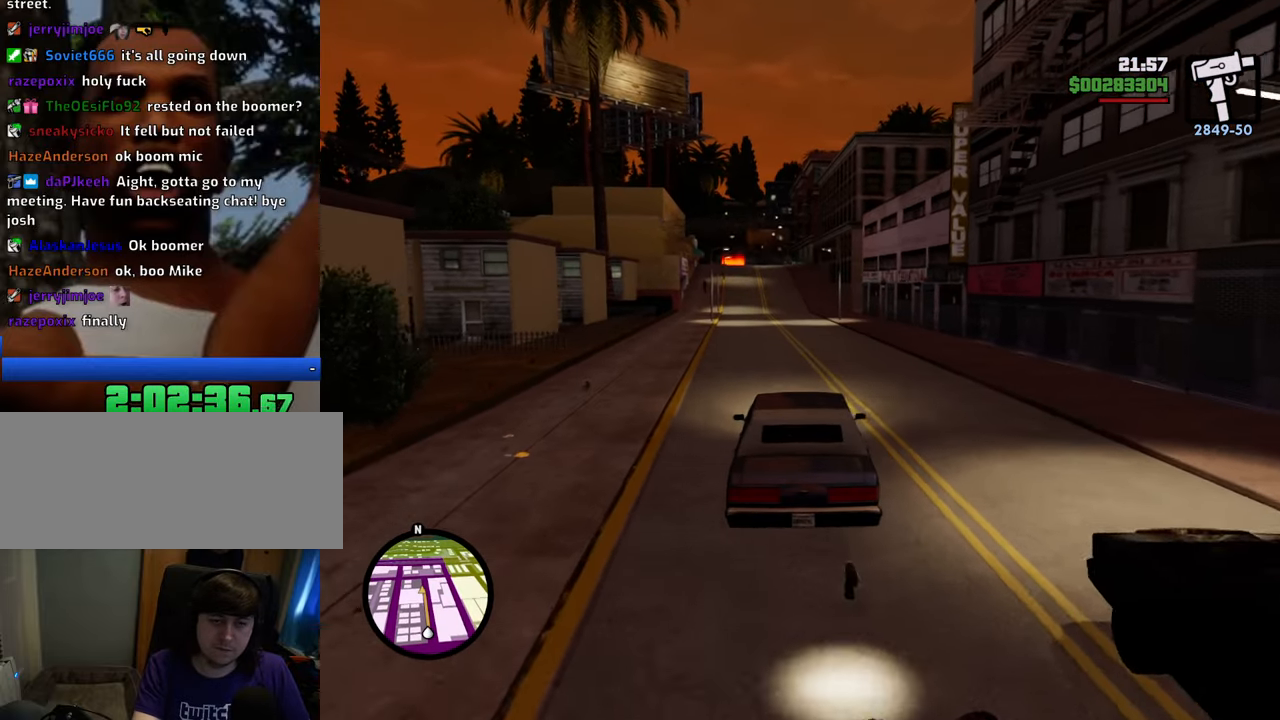
{"keys": ["w"], "mouse": [], "events": [[117, "a", "down"], [217, "a", "up"]]}
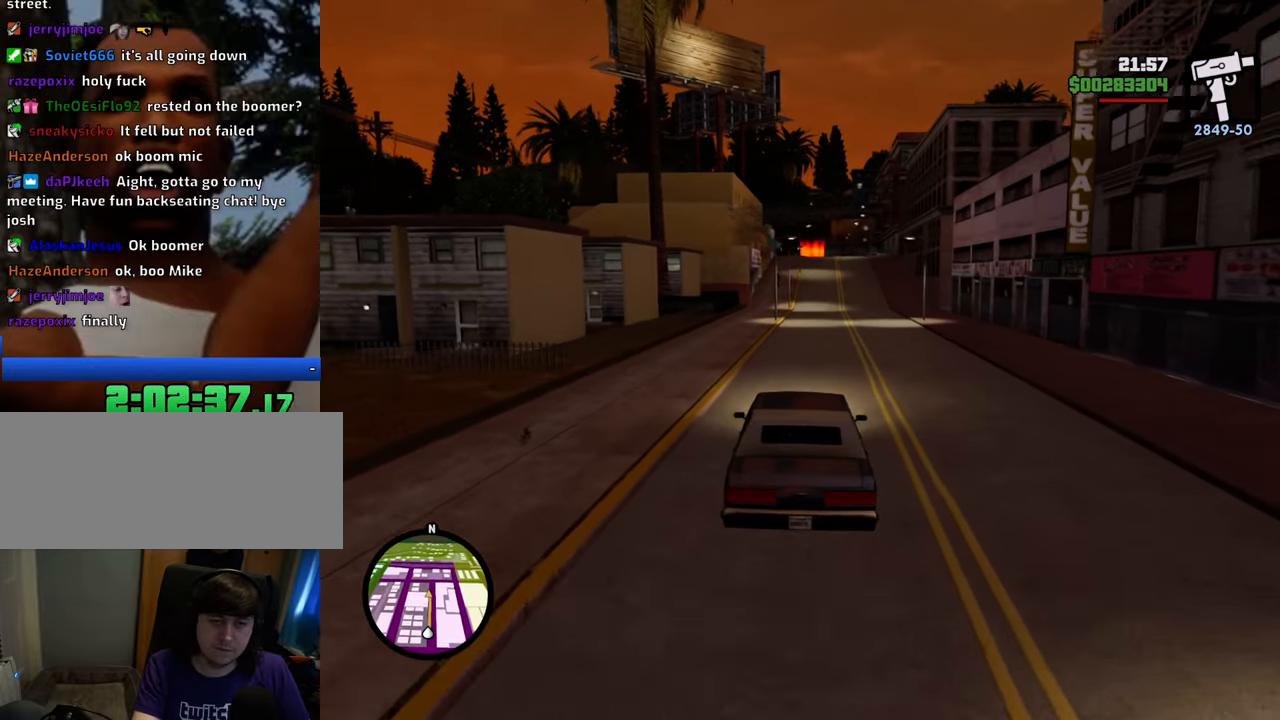
{"keys": ["w"], "mouse": [], "events": [[300, "d", "down"], [351, "d", "up"]]}
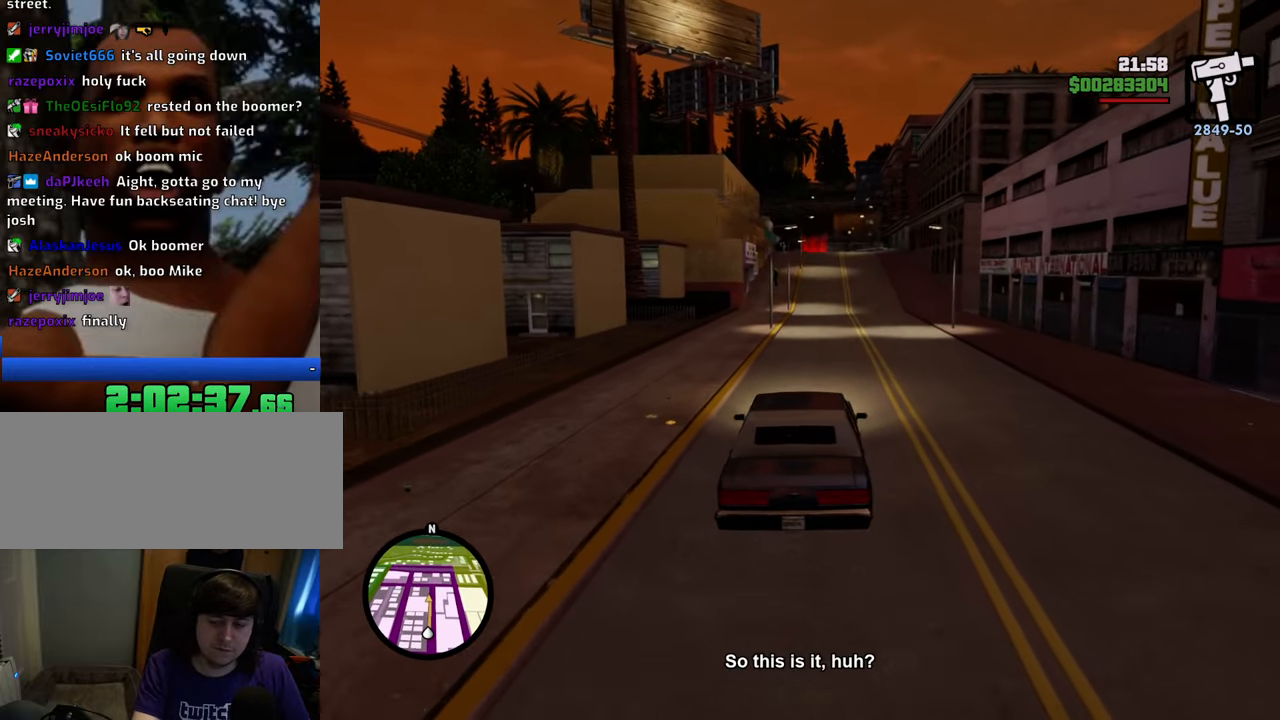
{"keys": ["w"], "mouse": [], "events": [[367, "a", "down"], [401, "a", "up"]]}
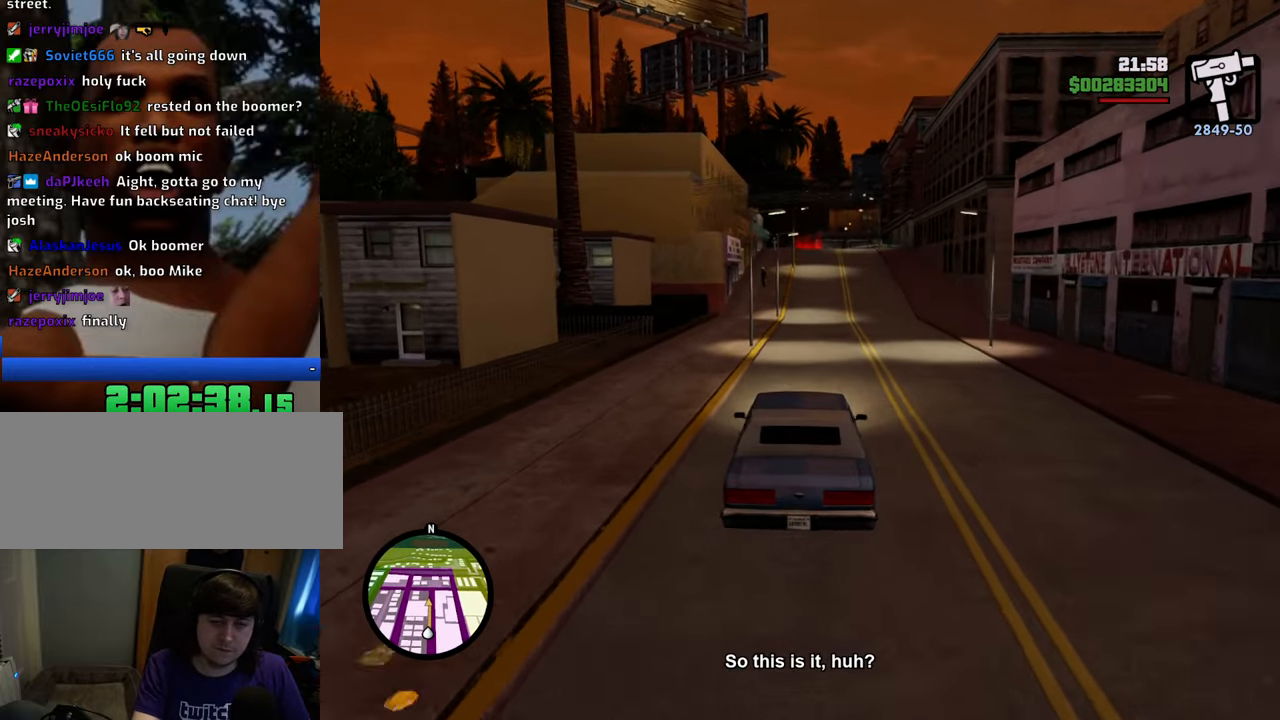
{"keys": ["w"], "mouse": [], "events": [[134, "6", "down"], [284, "6", "up"], [334, "6", "down"], [417, "6", "up"]]}
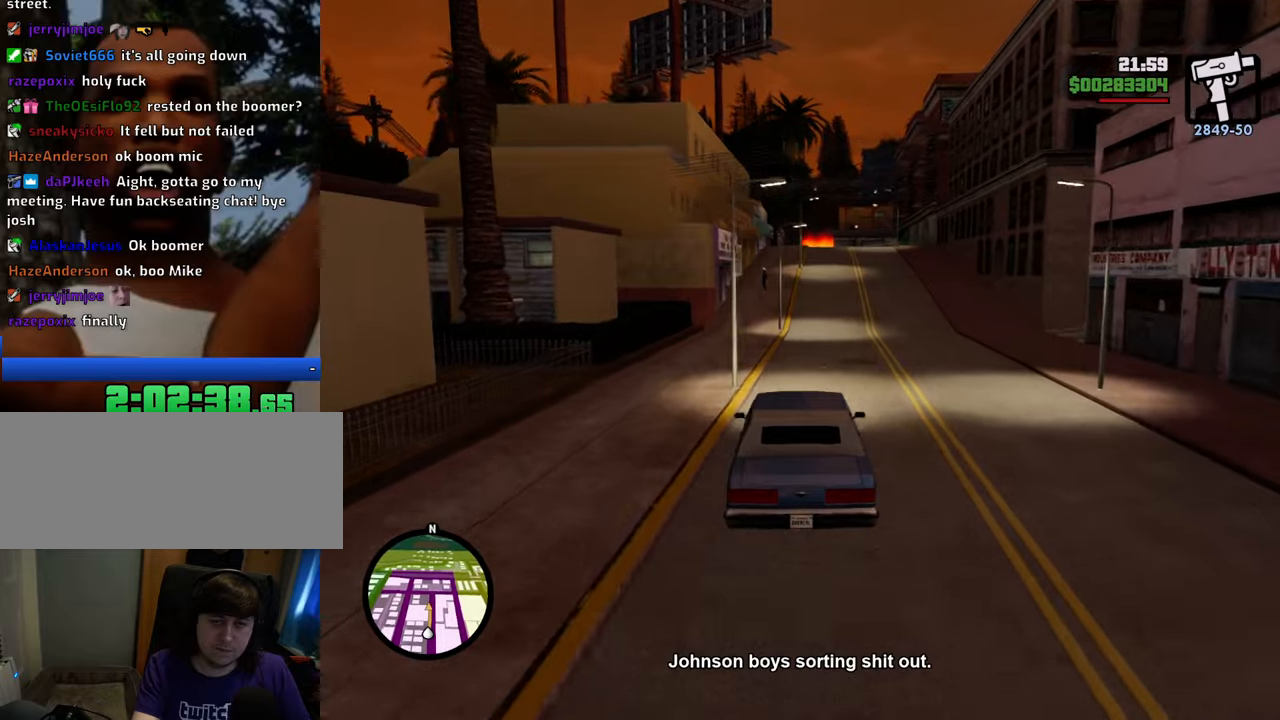
{"keys": ["w"], "mouse": [], "events": [[17, "6", "down"], [17, "d", "down"], [67, "d", "up"], [117, "6", "up"], [200, "6", "down"], [301, "6", "up"], [384, "6", "down"], [484, "6", "up"]]}
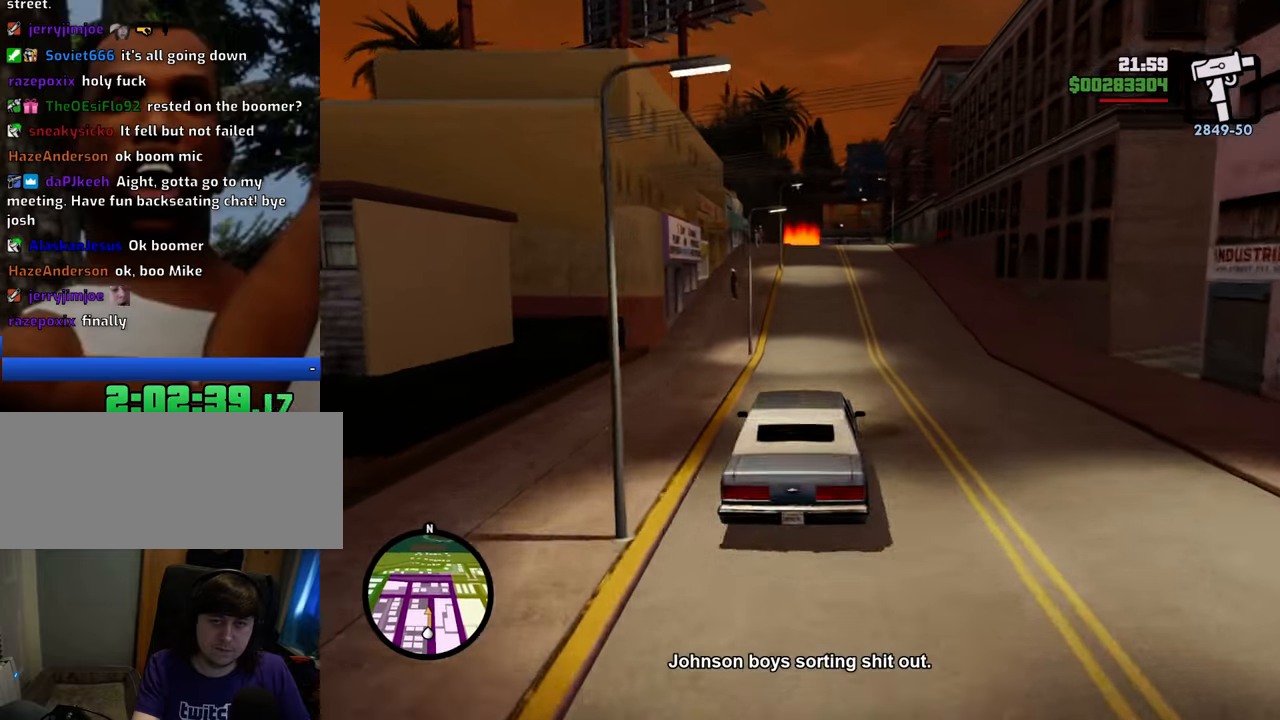
{"keys": ["6", "w"], "mouse": [], "events": [[84, "6", "down"], [167, "6", "up"], [267, "6", "down"], [368, "6", "up"], [401, "6", "down"]]}
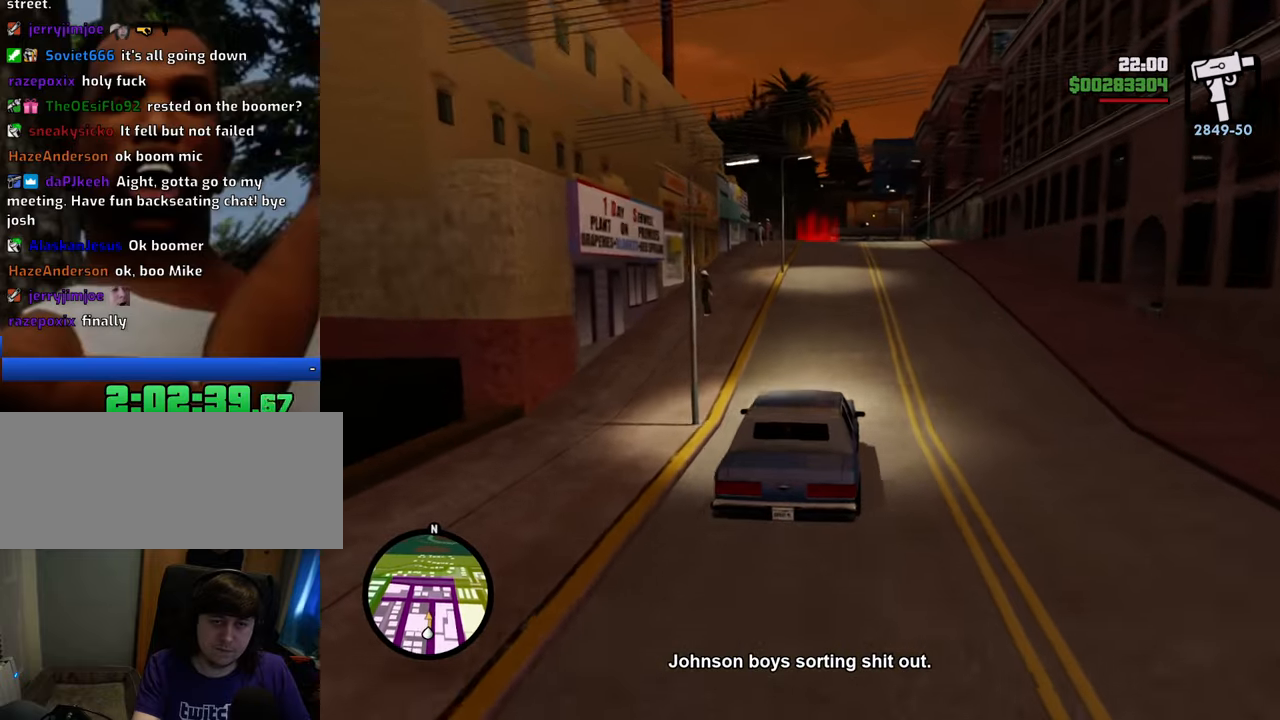
{"keys": ["6", "w"], "mouse": [], "events": [[50, "6", "up"], [100, "6", "down"], [234, "6", "up"], [284, "6", "down"]]}
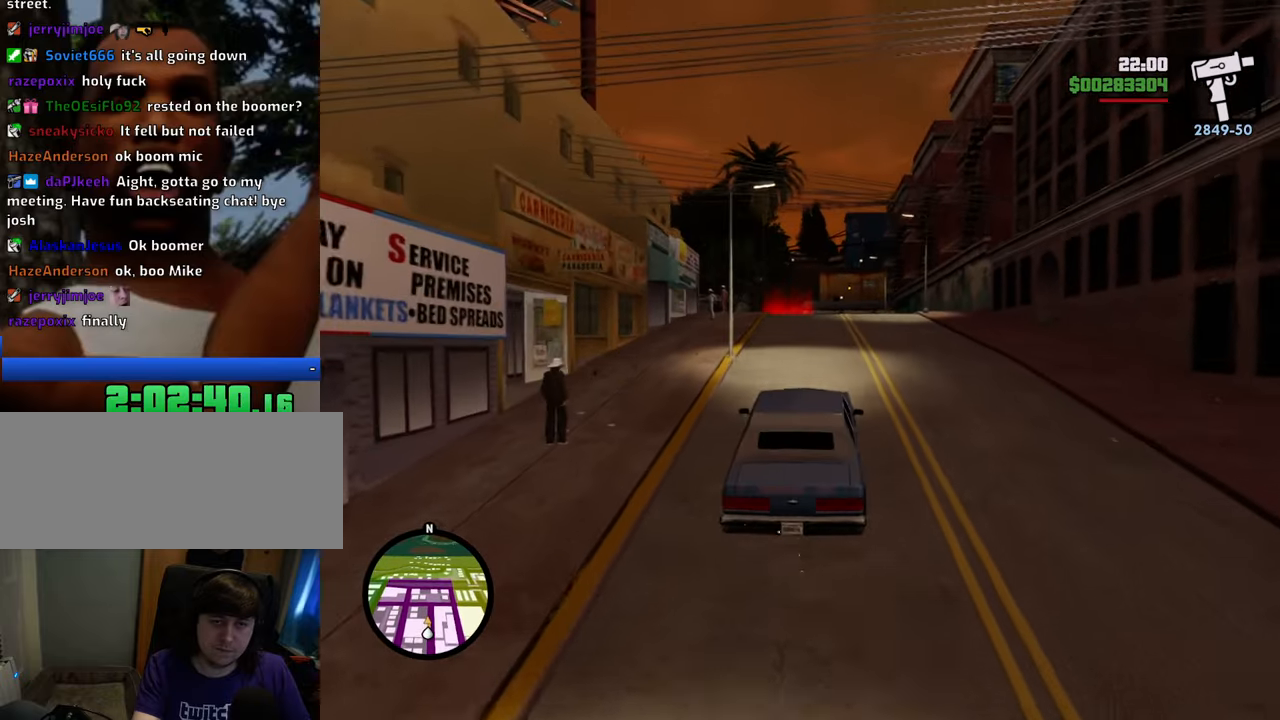
{"keys": ["6", "a", "w"], "mouse": [], "events": [[435, "a", "down"]]}
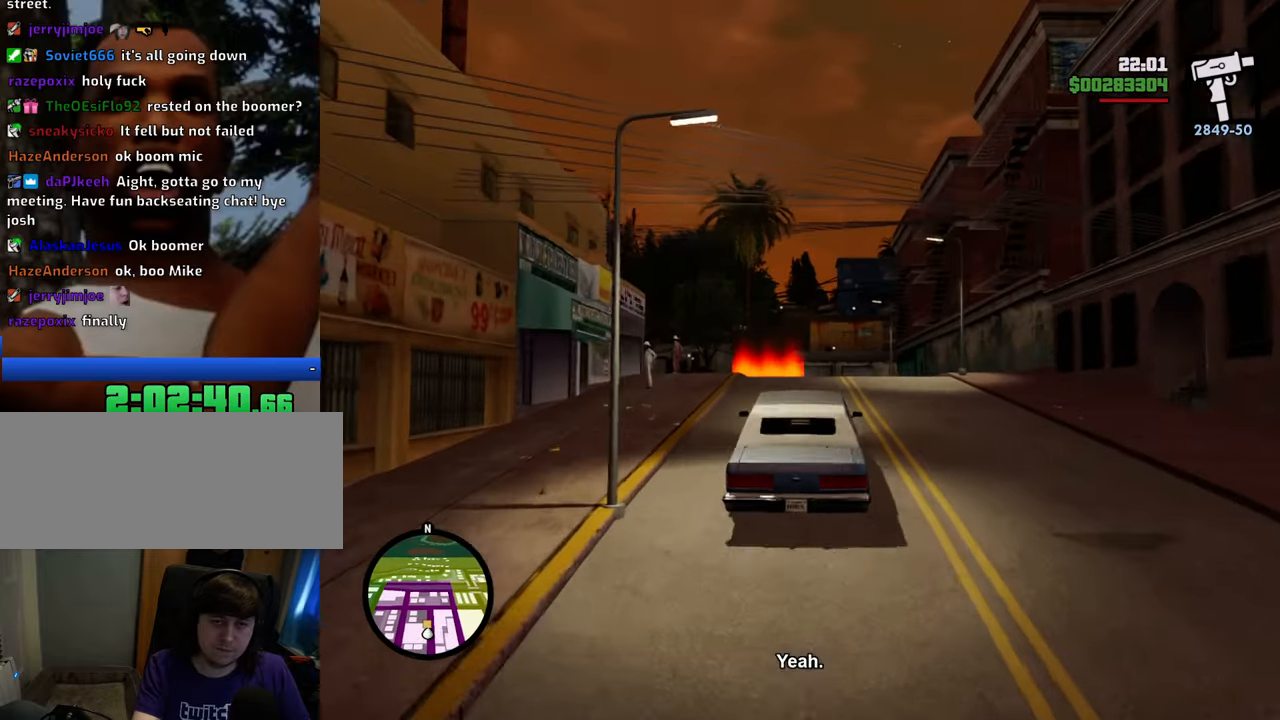
{"keys": ["w"], "mouse": [], "events": [[33, "a", "up"], [133, "6", "up"]]}
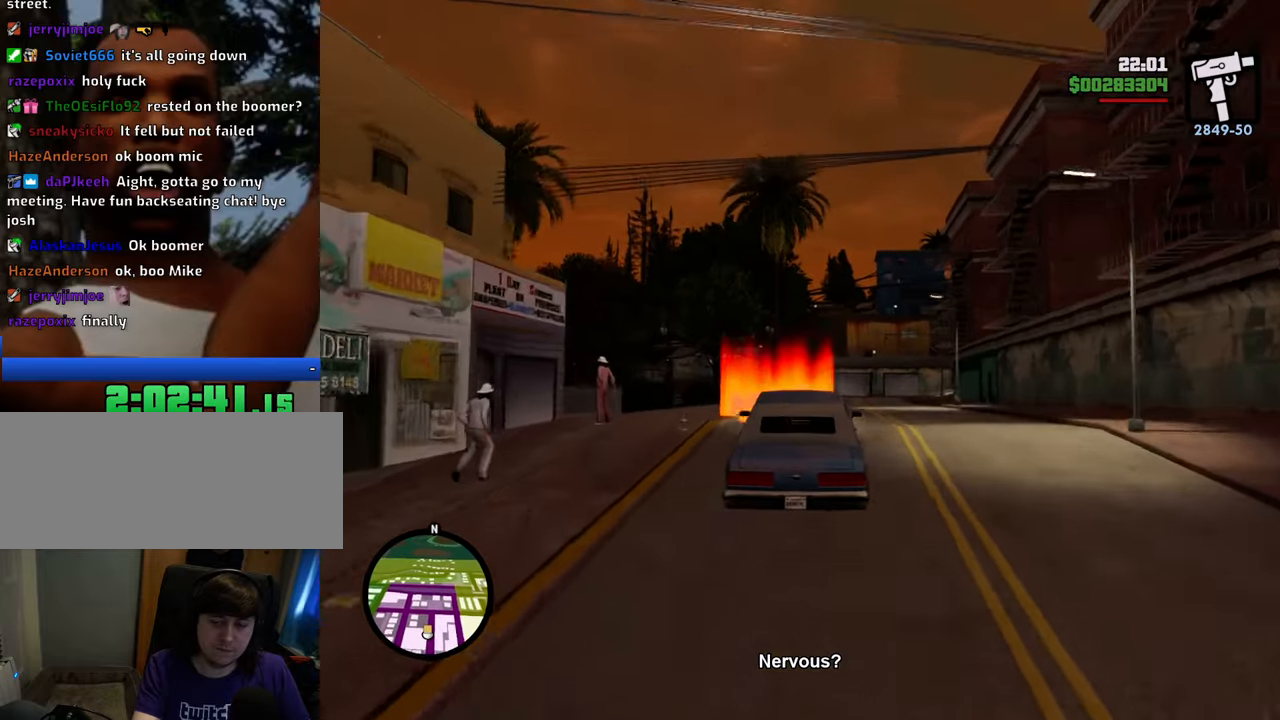
{"keys": ["a", "w"], "mouse": [], "events": [[284, "w", "up"], [384, "space", "down"], [417, "a", "down"], [417, "w", "down"], [467, "space", "up"]]}
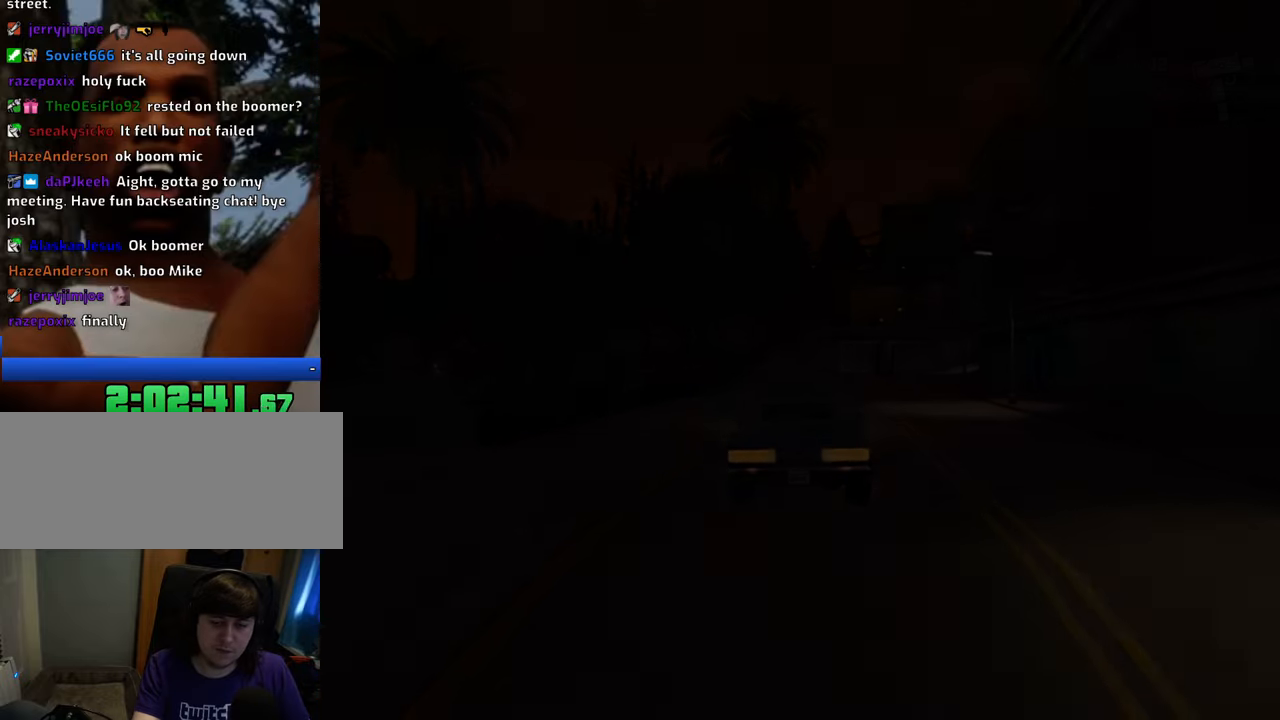
{"keys": ["w"], "mouse": ["left"], "events": [[67, "a", "up"], [67, "w", "up"], [117, "space", "down"], [200, "a", "down"], [200, "space", "up"], [200, "w", "down"], [250, "a", "up"], [250, "mouse_left", "down"], [250, "mouse_right", "down"], [300, "mouse_right", "up"], [300, "w", "up"], [351, "mouse_left", "up"], [351, "space", "down"], [384, "mouse_left", "down"], [384, "w", "down"], [434, "a", "down"], [434, "mouse_right", "down"], [434, "space", "up"], [484, "a", "up"], [484, "mouse_right", "up"]]}
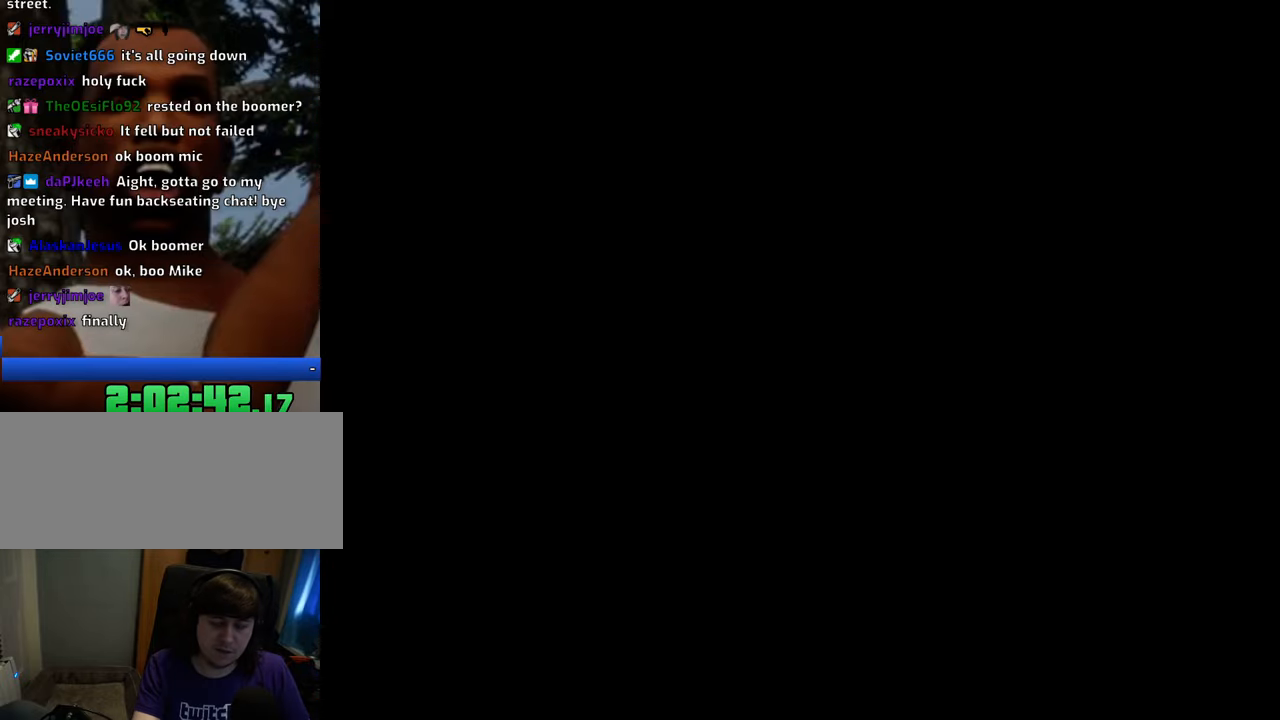
{"keys": ["d"], "mouse": ["left", "right"], "events": [[33, "d", "down"], [33, "mouse_left", "up"], [33, "w", "up"], [83, "mouse_left", "down"], [83, "space", "down"], [134, "d", "up"], [134, "mouse_right", "down"], [167, "a", "down"], [167, "mouse_left", "up"], [167, "mouse_right", "up"], [167, "w", "down"], [217, "space", "up"], [267, "a", "up"], [267, "d", "down"], [267, "mouse_left", "down"], [267, "mouse_right", "down"], [267, "w", "up"], [317, "space", "down"], [367, "d", "up"], [367, "mouse_left", "up"], [367, "mouse_right", "up"], [401, "a", "down"], [401, "w", "down"], [451, "mouse_left", "down"], [451, "mouse_right", "down"], [451, "space", "up"], [501, "a", "up"], [501, "d", "down"], [501, "w", "up"]]}
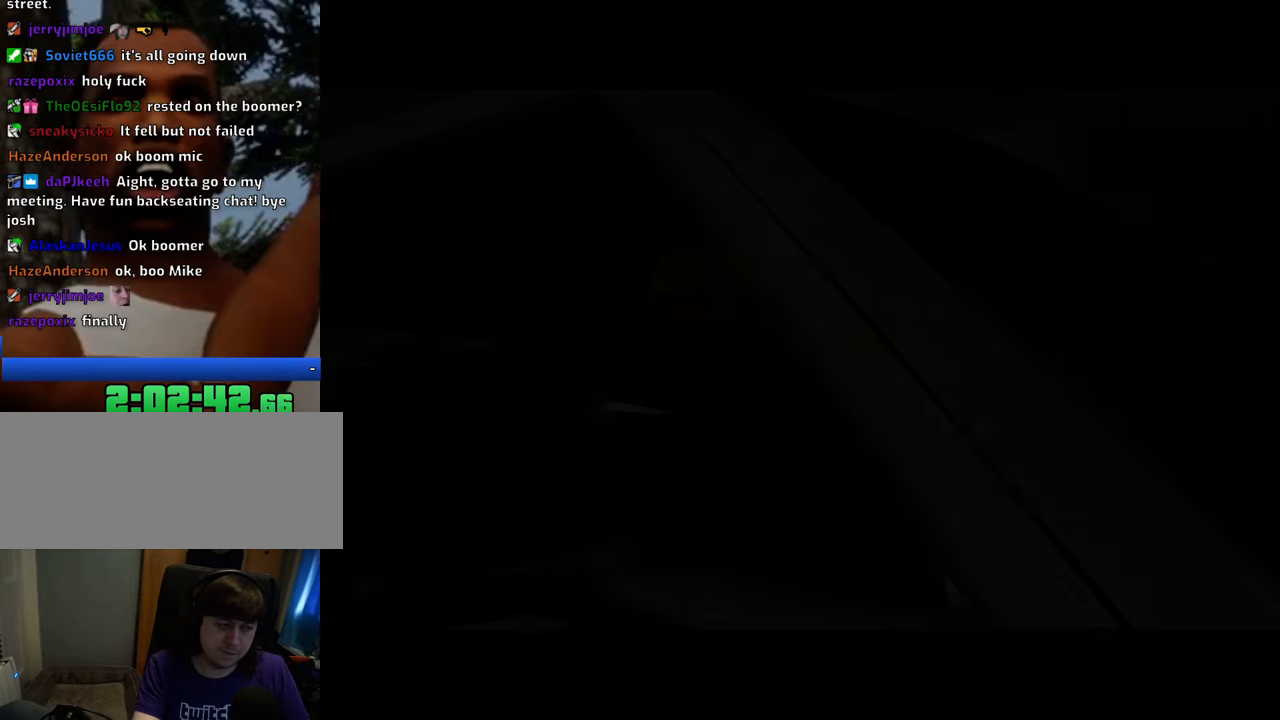
{"keys": ["d", "space"], "mouse": ["left", "right"], "events": [[50, "mouse_left", "up"], [50, "mouse_right", "up"], [50, "space", "down"], [100, "d", "up"], [100, "mouse_left", "down"], [100, "mouse_right", "down"], [134, "a", "down"], [134, "w", "down"], [167, "mouse_left", "up"], [167, "mouse_right", "up"], [167, "space", "up"], [234, "a", "up"], [234, "mouse_left", "down"], [234, "w", "up"], [284, "d", "down"], [284, "mouse_right", "down"], [284, "space", "down"], [334, "d", "up"], [368, "mouse_left", "up"], [368, "mouse_right", "up"], [368, "w", "down"], [418, "mouse_left", "down"], [418, "mouse_right", "down"], [418, "space", "up"], [501, "d", "down"], [501, "space", "down"], [501, "w", "up"]]}
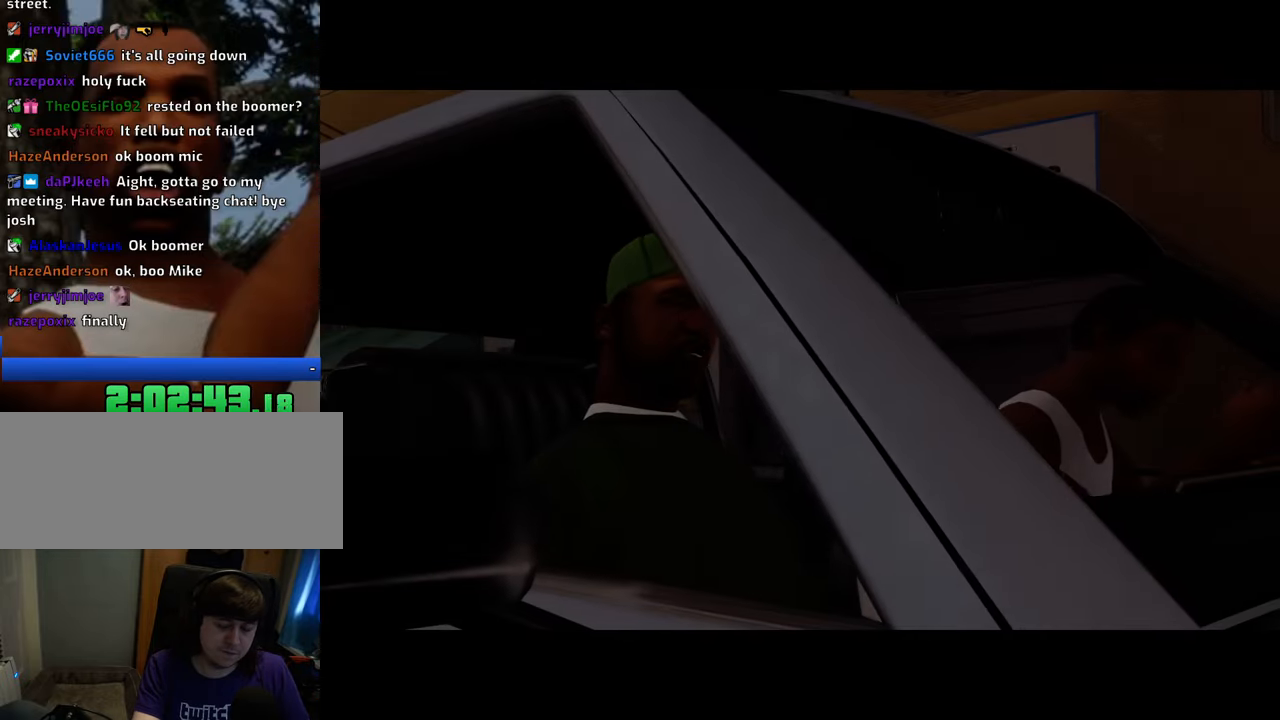
{"keys": ["d"], "mouse": ["left", "right"], "events": [[50, "mouse_left", "up"], [50, "mouse_right", "up"], [100, "d", "up"], [100, "mouse_left", "down"], [100, "mouse_right", "down"], [134, "a", "down"], [134, "w", "down"], [184, "space", "up"], [251, "a", "up"], [251, "d", "down"], [251, "mouse_left", "up"], [251, "mouse_right", "up"], [251, "space", "down"], [251, "w", "up"], [284, "mouse_left", "down"], [284, "mouse_right", "down"], [334, "d", "up"], [368, "a", "down"], [368, "mouse_left", "up"], [418, "mouse_right", "up"], [418, "space", "up"], [468, "a", "up"], [468, "d", "down"], [468, "mouse_left", "down"], [468, "mouse_right", "down"]]}
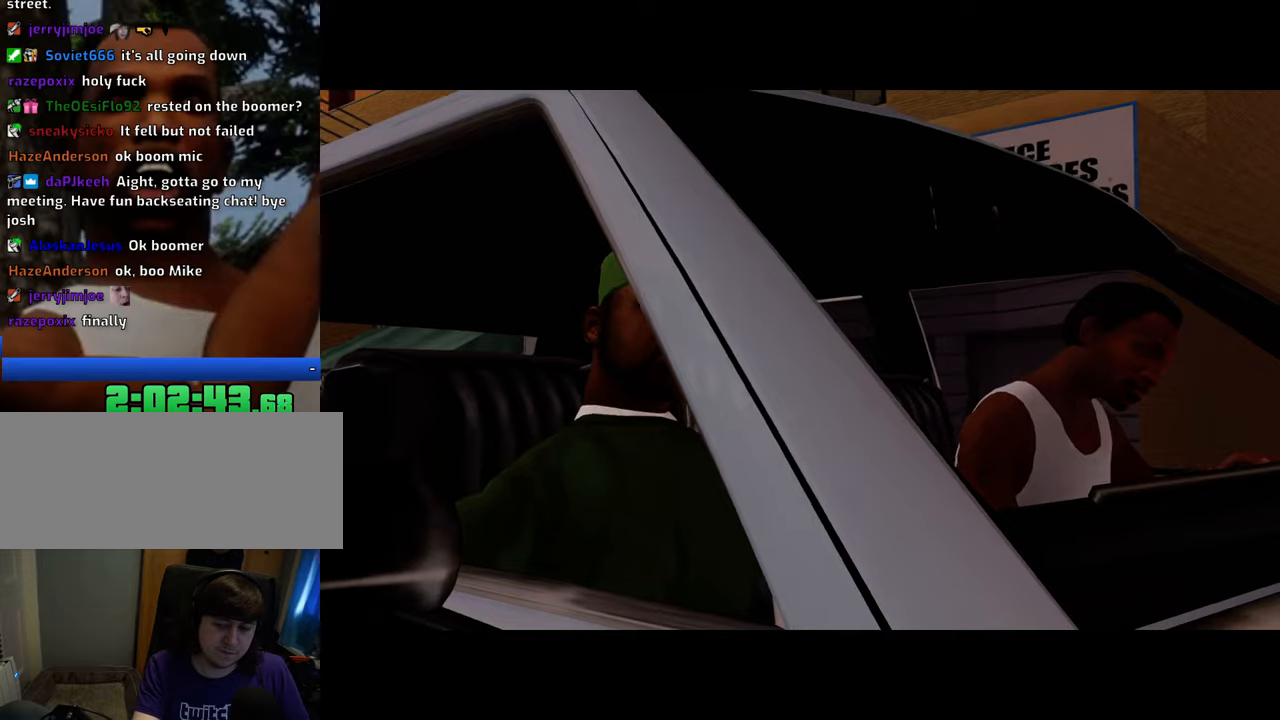
{"keys": ["d"], "mouse": [], "events": [[17, "space", "down"], [67, "d", "up"], [67, "mouse_left", "up"], [67, "mouse_right", "up"], [117, "mouse_left", "down"], [117, "mouse_right", "down"], [117, "w", "down"], [150, "a", "down"], [150, "space", "up"], [201, "a", "up"], [201, "d", "down"], [201, "w", "up"], [251, "mouse_left", "up"], [301, "d", "up"], [301, "space", "down"], [351, "mouse_left", "down"], [384, "a", "down"], [384, "mouse_left", "up"], [384, "mouse_right", "up"], [384, "space", "up"], [384, "w", "down"], [434, "a", "up"], [434, "w", "up"], [485, "d", "down"]]}
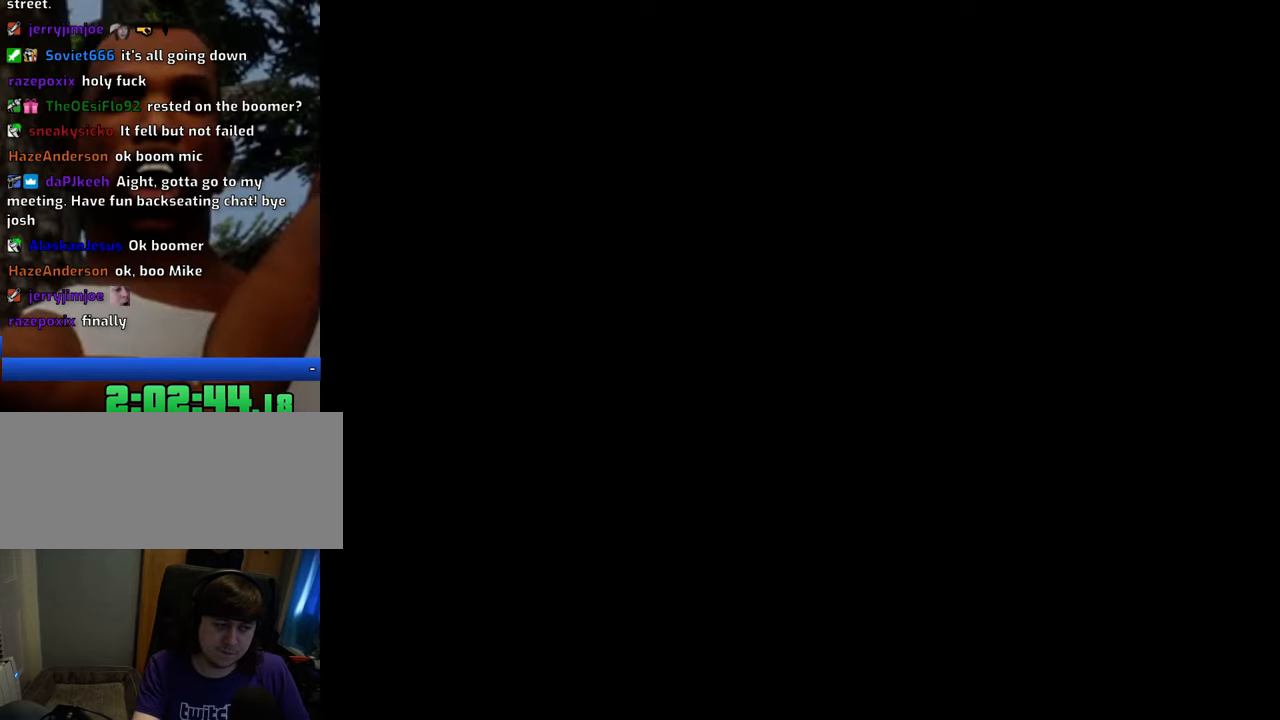
{"keys": ["a", "w"], "mouse": [], "events": [[34, "d", "up"], [268, "space", "down"], [268, "w", "down"], [368, "a", "down"], [368, "space", "up"]]}
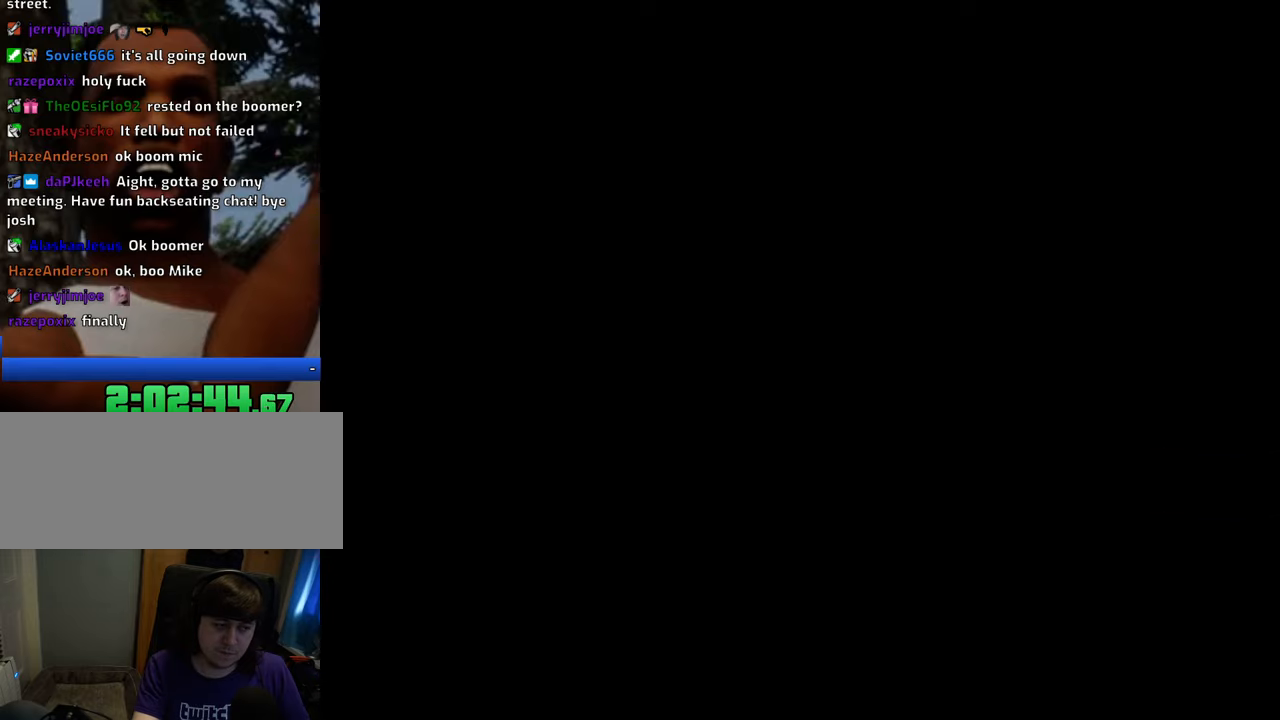
{"keys": ["a"], "mouse": [], "events": [[16, "a", "up"], [16, "w", "up"], [67, "d", "down"], [117, "d", "up"], [117, "space", "down"], [200, "space", "up"], [350, "mouse_right", "down"], [384, "mouse_left", "down"], [384, "space", "down"], [484, "a", "down"], [484, "mouse_left", "up"], [484, "mouse_right", "up"], [484, "space", "up"]]}
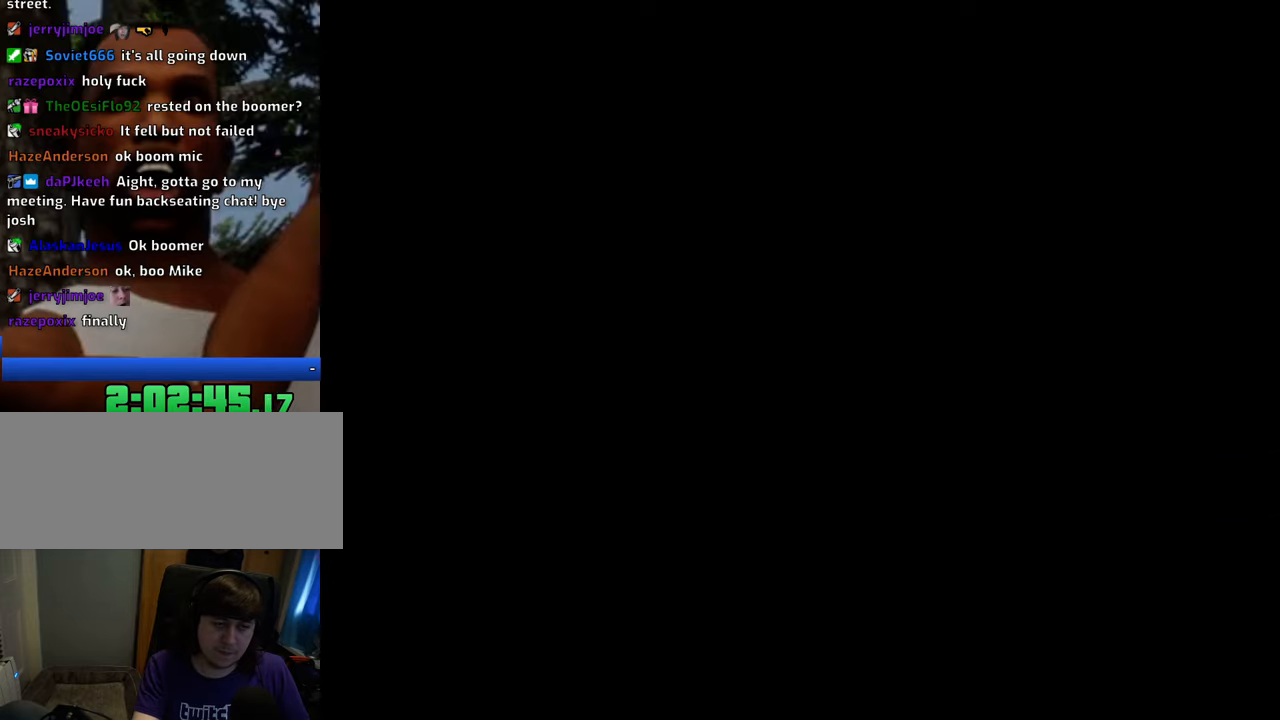
{"keys": ["space"], "mouse": ["left", "right"], "events": [[33, "mouse_left", "down"], [83, "a", "up"], [83, "mouse_right", "down"], [133, "d", "down"], [167, "d", "up"], [167, "mouse_right", "up"], [167, "space", "down"], [217, "mouse_left", "up"], [267, "mouse_left", "down"], [267, "mouse_right", "down"], [267, "space", "up"], [367, "mouse_right", "up"], [401, "space", "down"], [451, "mouse_right", "down"]]}
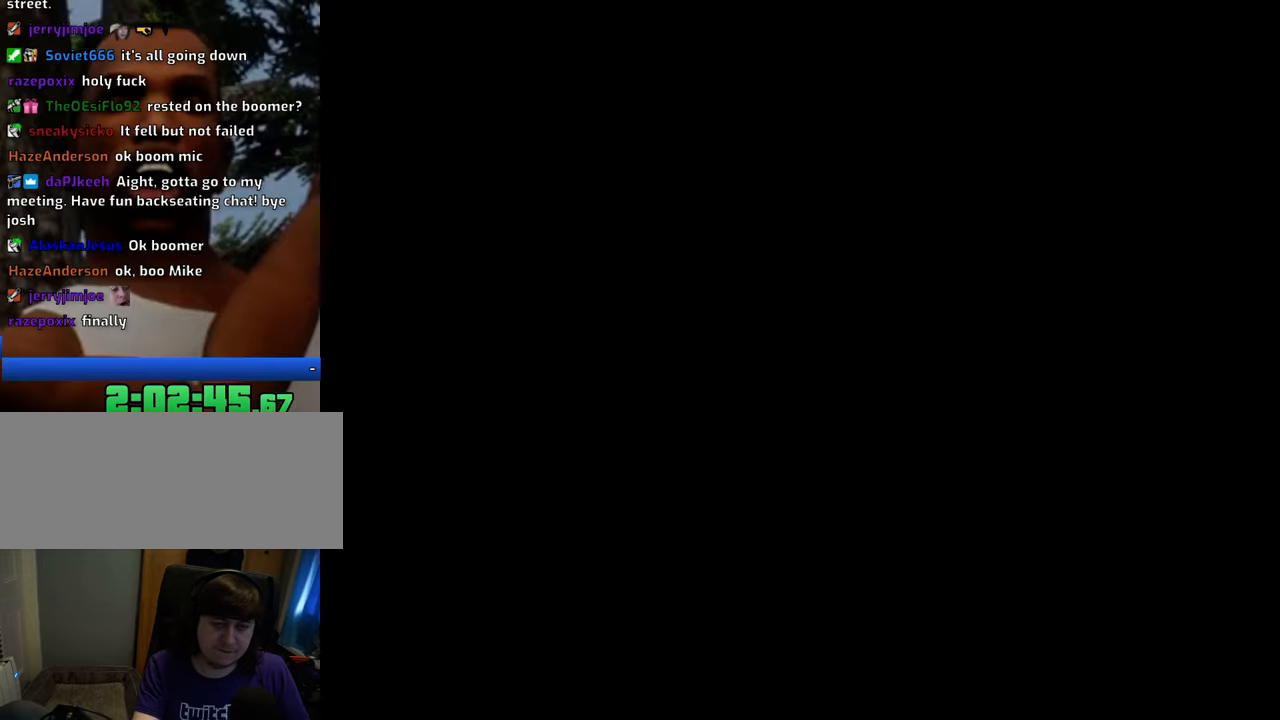
{"keys": ["space"], "mouse": [], "events": [[50, "space", "up"], [100, "mouse_left", "up"], [100, "mouse_right", "up"], [134, "mouse_left", "down"], [134, "mouse_right", "down"], [184, "space", "down"], [284, "mouse_left", "up"], [284, "mouse_right", "up"], [284, "space", "up"], [384, "mouse_left", "down"], [384, "mouse_right", "down"], [418, "space", "down"], [468, "mouse_left", "up"], [468, "mouse_right", "up"]]}
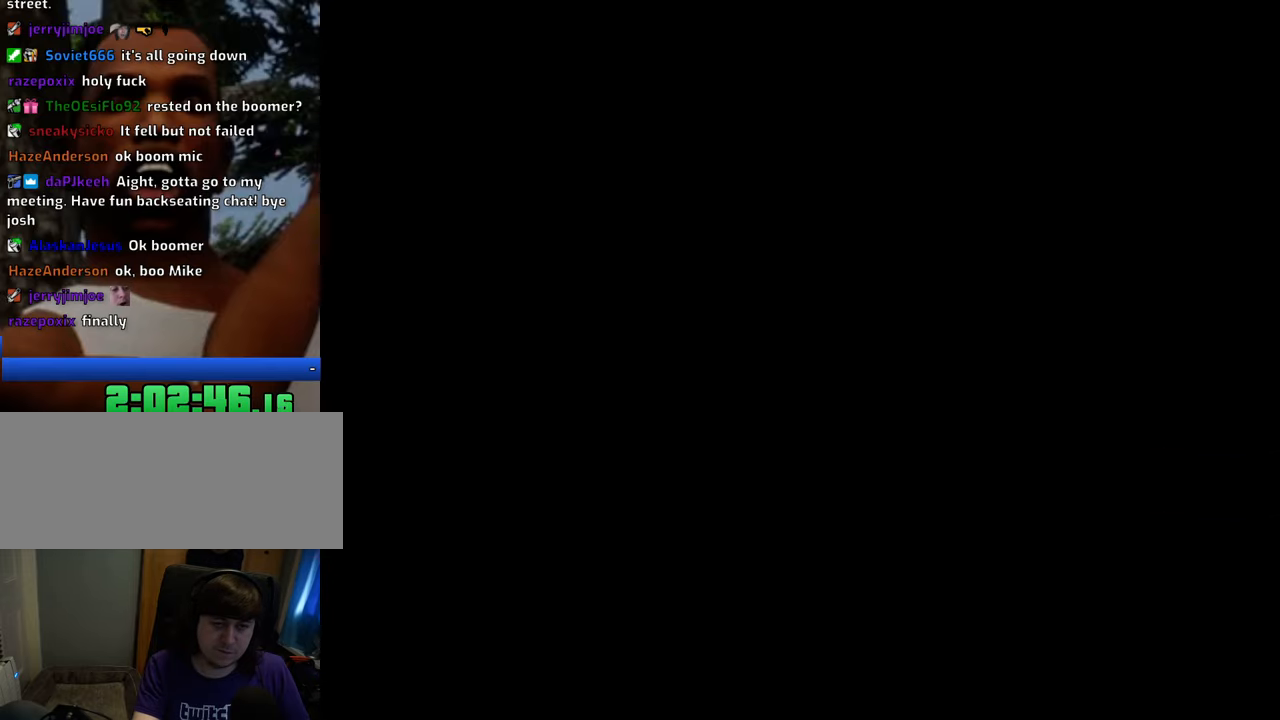
{"keys": ["space"], "mouse": ["left", "right"], "events": [[17, "space", "up"], [301, "mouse_right", "down"], [351, "mouse_left", "down"], [384, "mouse_right", "up"], [434, "space", "down"], [485, "mouse_right", "down"]]}
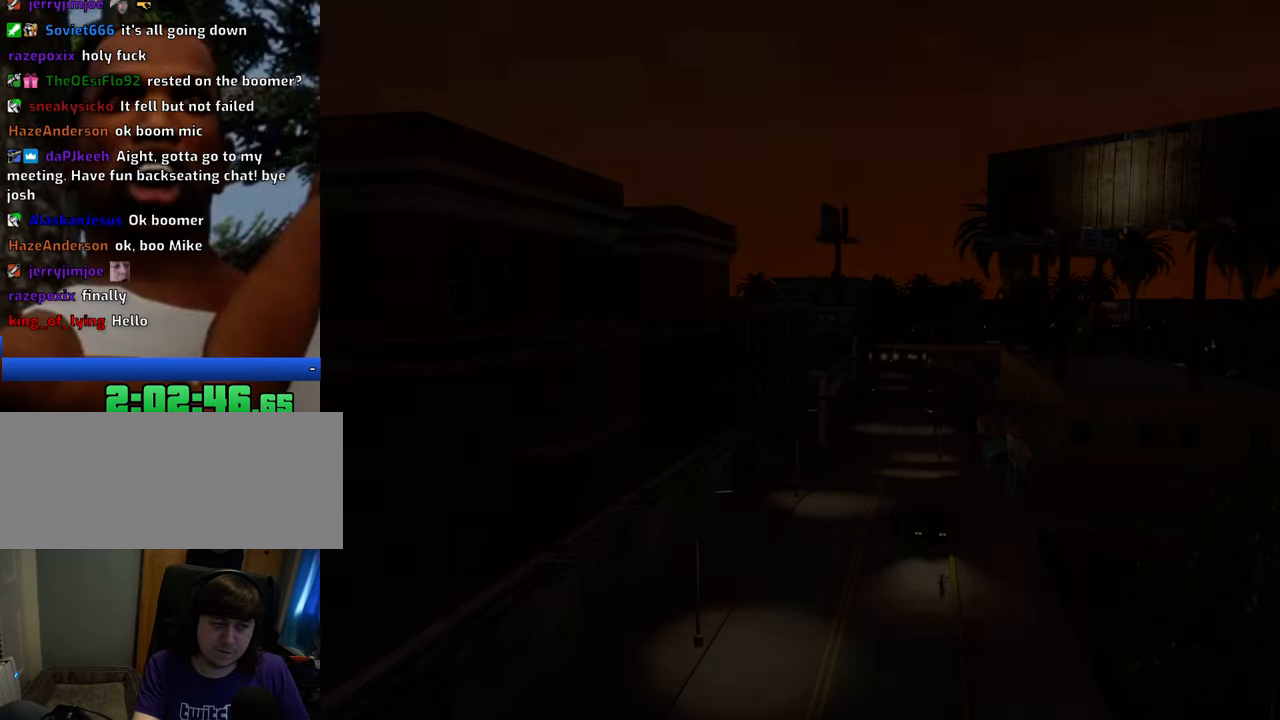
{"keys": ["space"], "mouse": [], "events": [[34, "space", "up"], [134, "mouse_right", "up"], [167, "mouse_right", "down"], [167, "space", "down"], [318, "mouse_right", "up"], [318, "space", "up"], [401, "mouse_right", "down"], [501, "mouse_left", "up"], [501, "mouse_right", "up"], [501, "space", "down"]]}
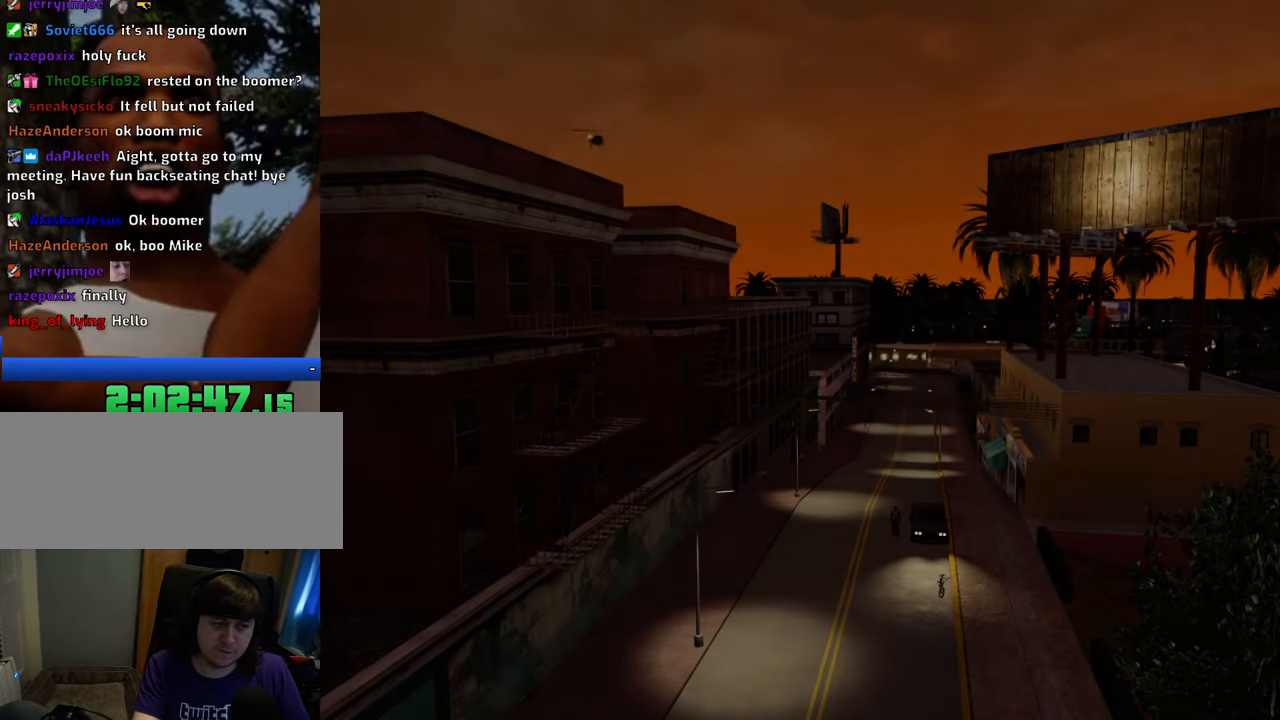
{"keys": [], "mouse": [], "events": [[51, "space", "up"]]}
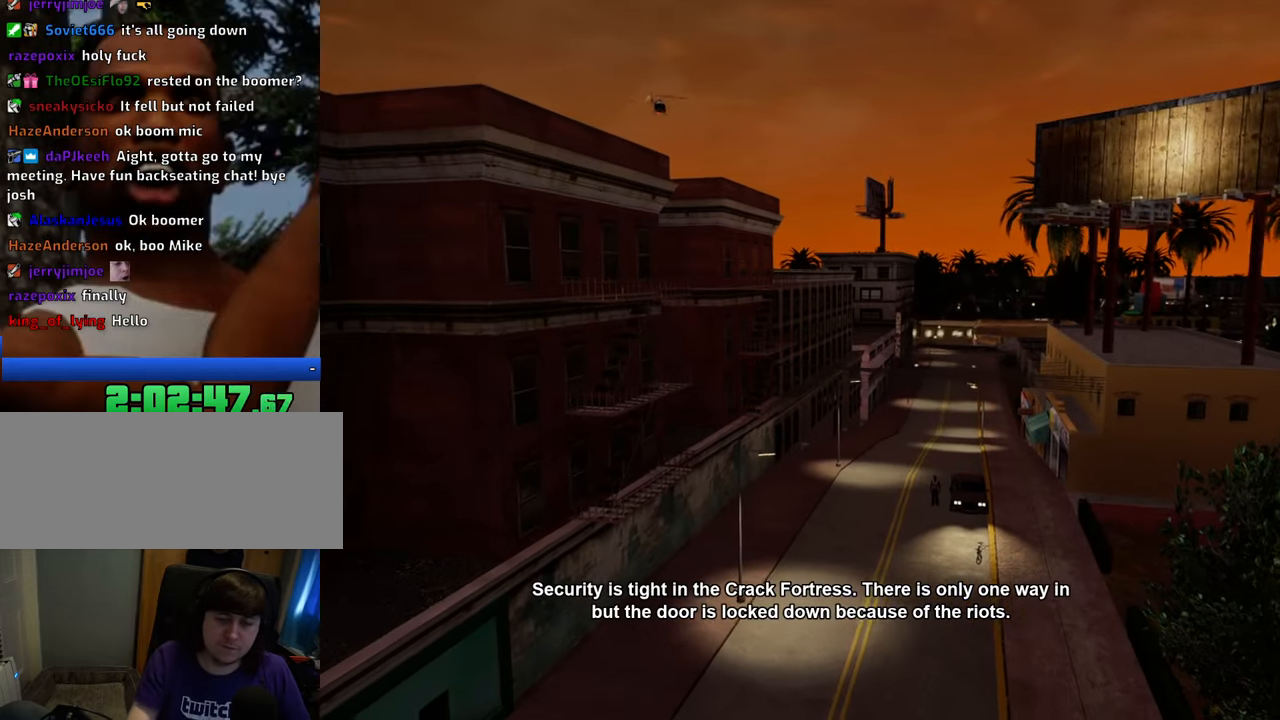
{"keys": [], "mouse": [], "events": []}
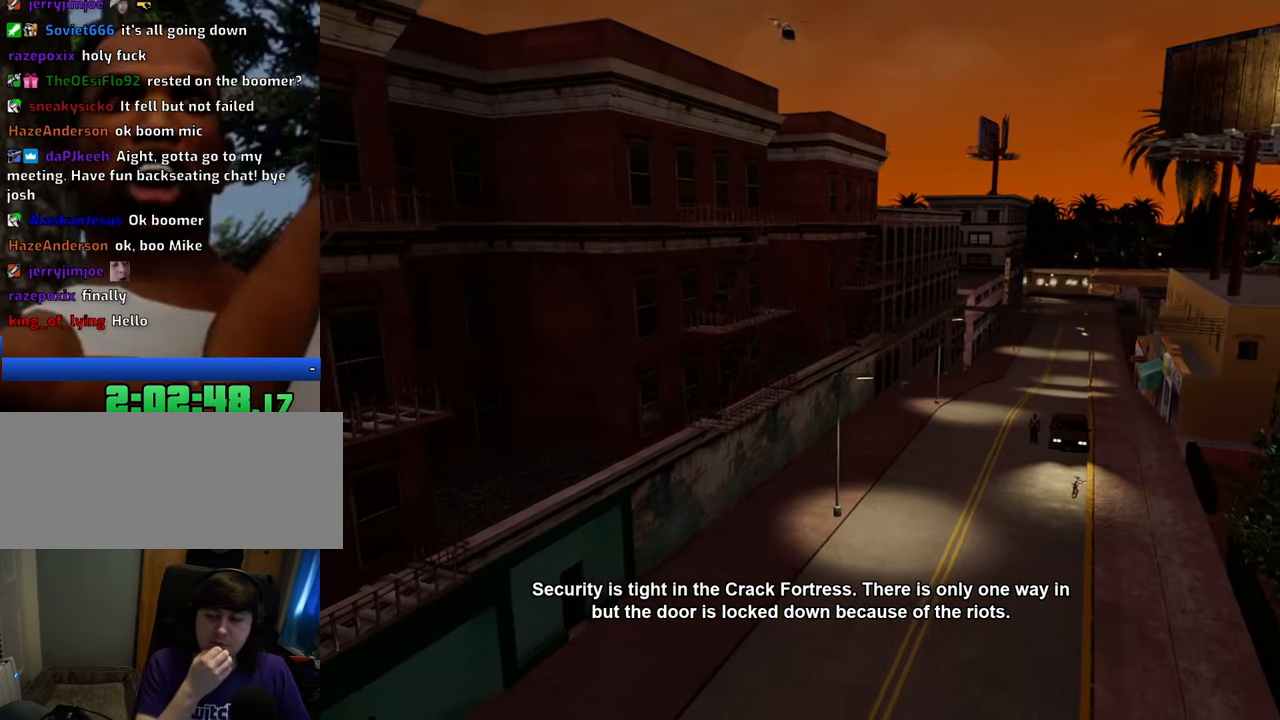
{"keys": ["d"], "mouse": [], "events": [[267, "space", "down"], [367, "space", "up"], [451, "d", "down"]]}
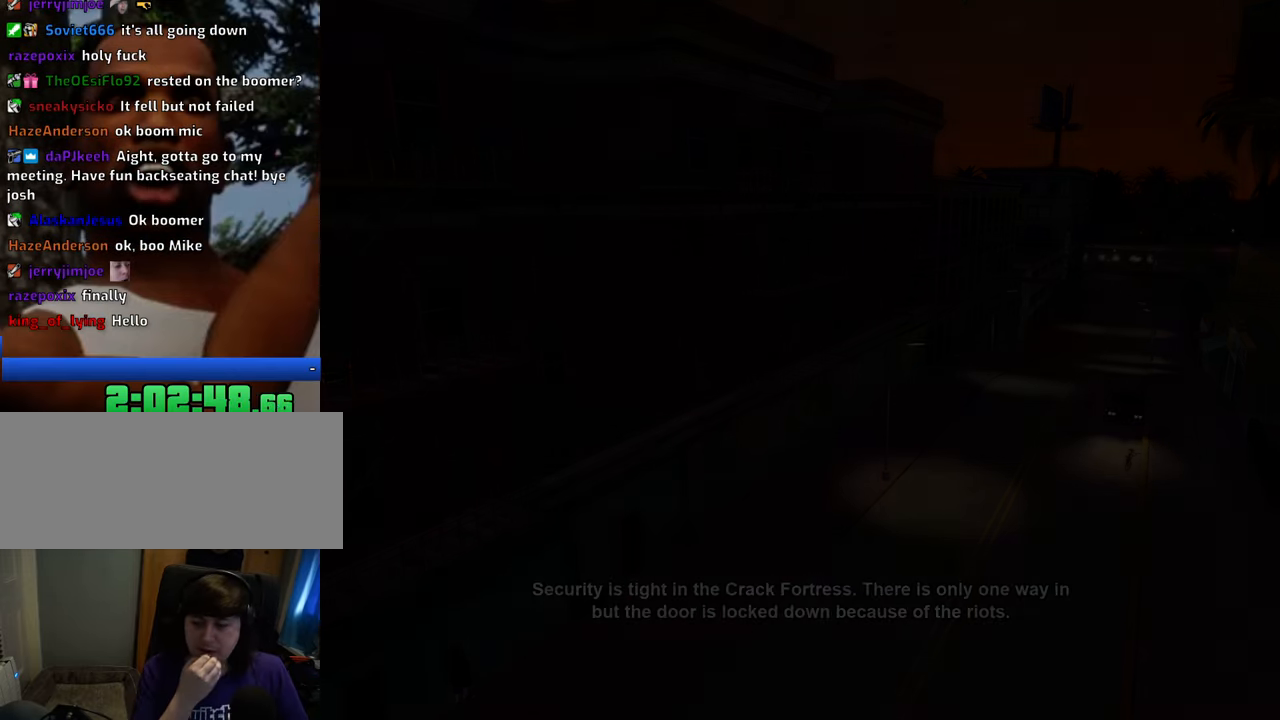
{"keys": [], "mouse": [], "events": [[51, "d", "up"], [51, "space", "down"], [101, "a", "down"], [101, "space", "up"], [101, "w", "down"], [184, "a", "up"], [184, "w", "up"]]}
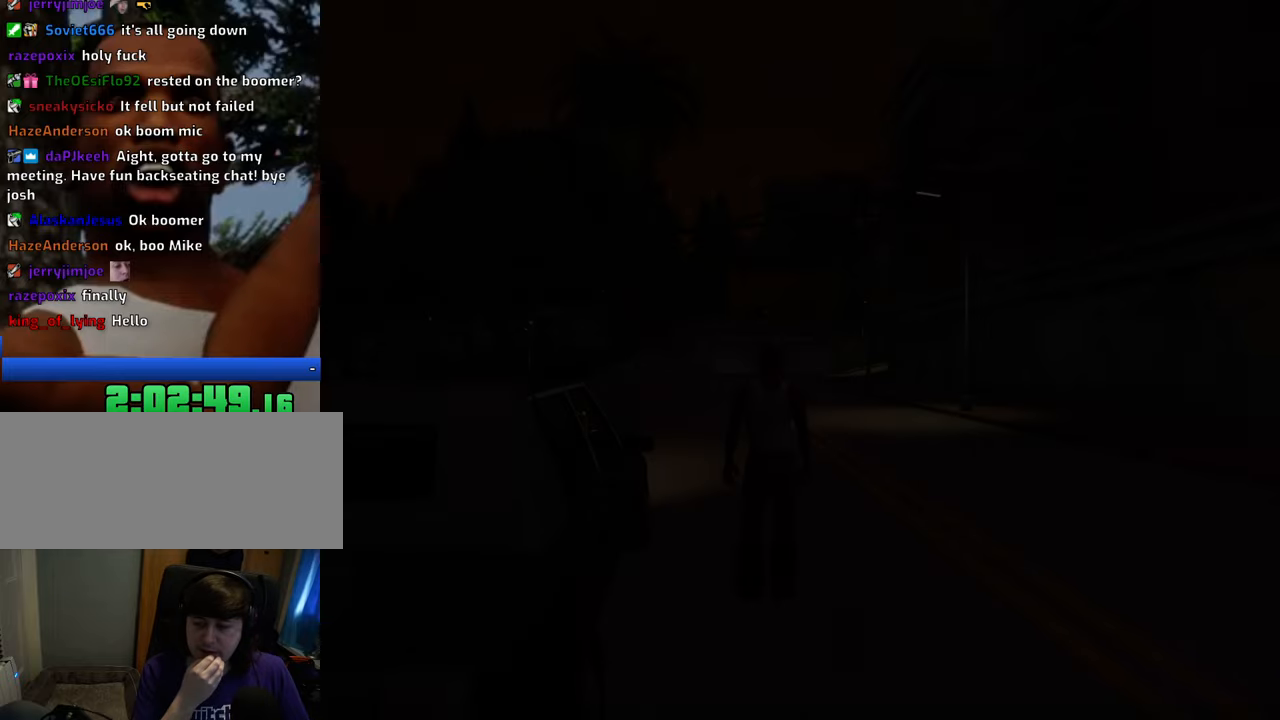
{"keys": ["space", "w"], "mouse": [], "events": [[16, "d", "down"], [16, "space", "down"], [67, "d", "up"], [67, "w", "down"], [150, "space", "up"], [300, "w", "up"], [434, "w", "down"], [484, "space", "down"]]}